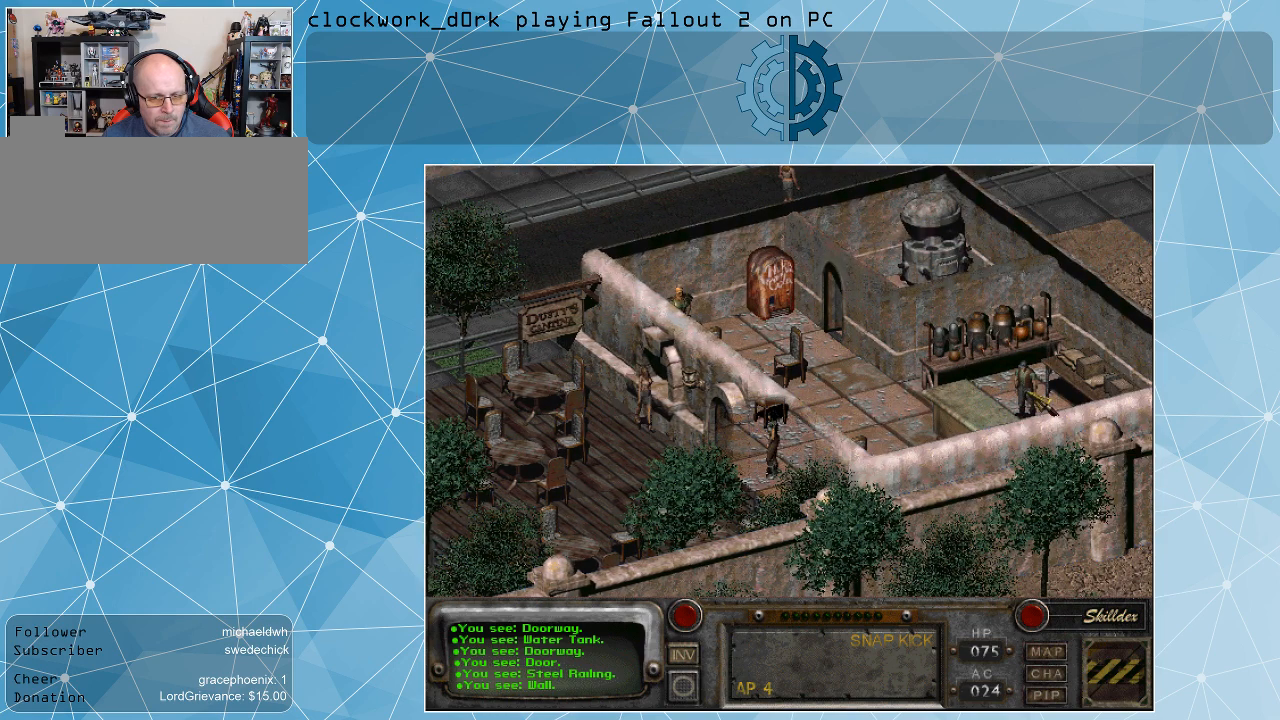
Gameplay with keyboard and mouse; each line is a JSON object with the keys and mouse buttons held at the frame after it. "events" lists presses ("down") and releases ("up") of ".", "/", "0", "1", "2", "3", "4", "5", "6", "7", "8", "9", "a", "alt_l", "alt_r", "b", "backslash", "backspace", "c", "caps_lock", "comma", "ctrl_l", "ctrl_r", "d", "e", "equals", "f", "g", "h", "i", "j", "k", "l", "lbracket", "m", "minus", "n", "o", "p", "q", "quote", "r", "rbracket", "return", "s", "semicolon", "shift_l", "shift_r", "space", "super", "t", "tab", "tilde", "u", "v", "w", "x", "y", "z", "mouse_left" and "mouse_right" between this image and that frame as [ms after this image, input, new state], when the widget could be followed in between. "mouse_left", "mouse_right" = the "left", "right" buttons of the "mouse" list. No other keys are recorded. Not read: mouse_move.
{"keys": [], "mouse": [], "events": [[33, "mouse_left", "down"], [133, "mouse_left", "up"]]}
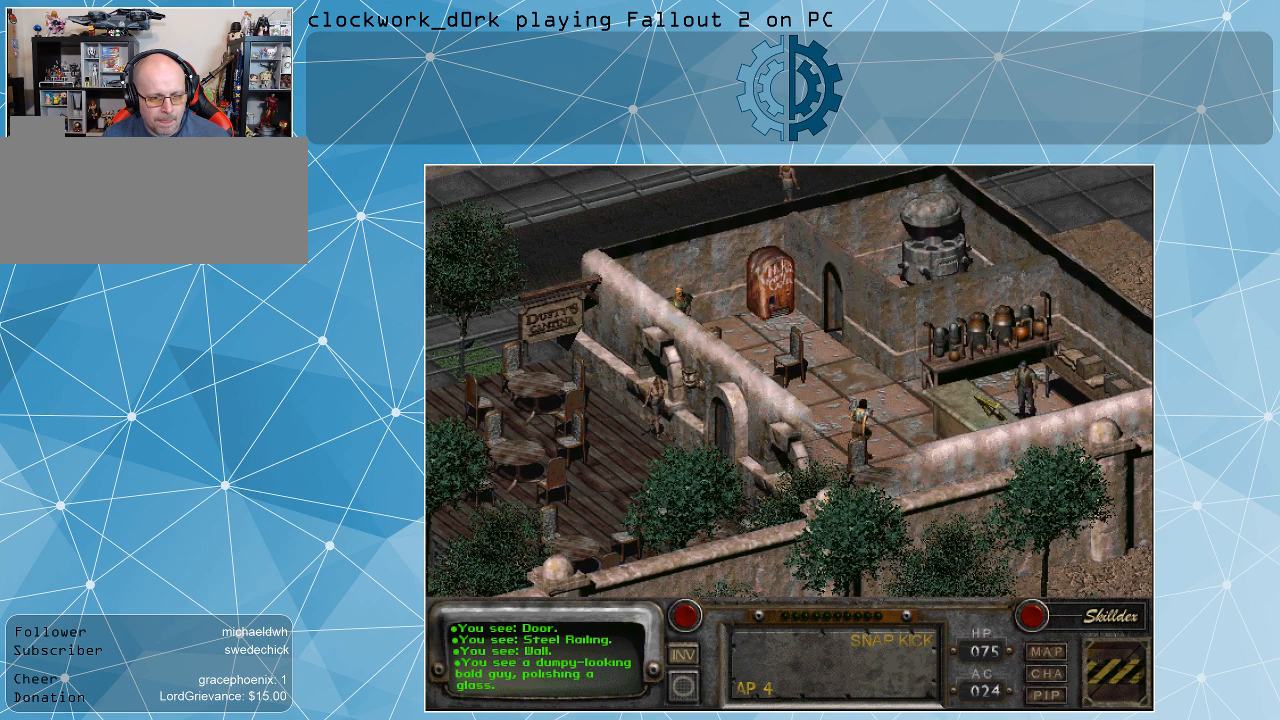
{"keys": [], "mouse": [], "events": []}
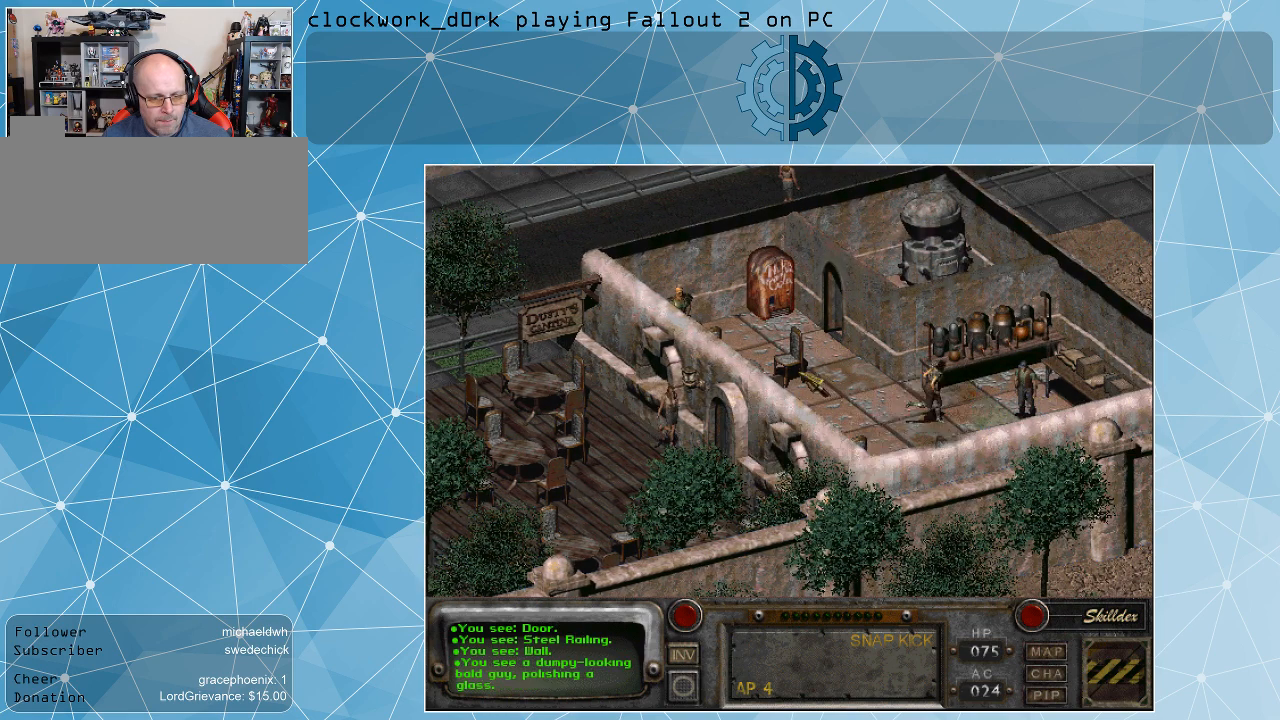
{"keys": [], "mouse": [], "events": []}
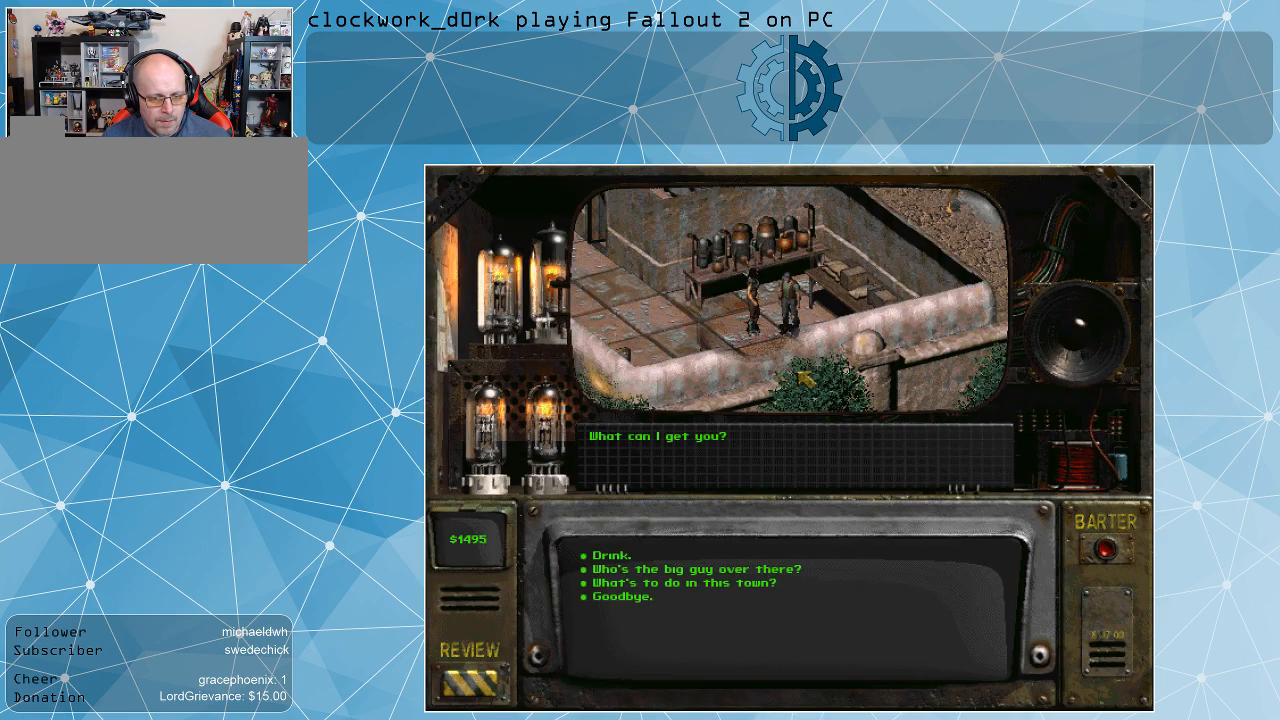
{"keys": [], "mouse": [], "events": []}
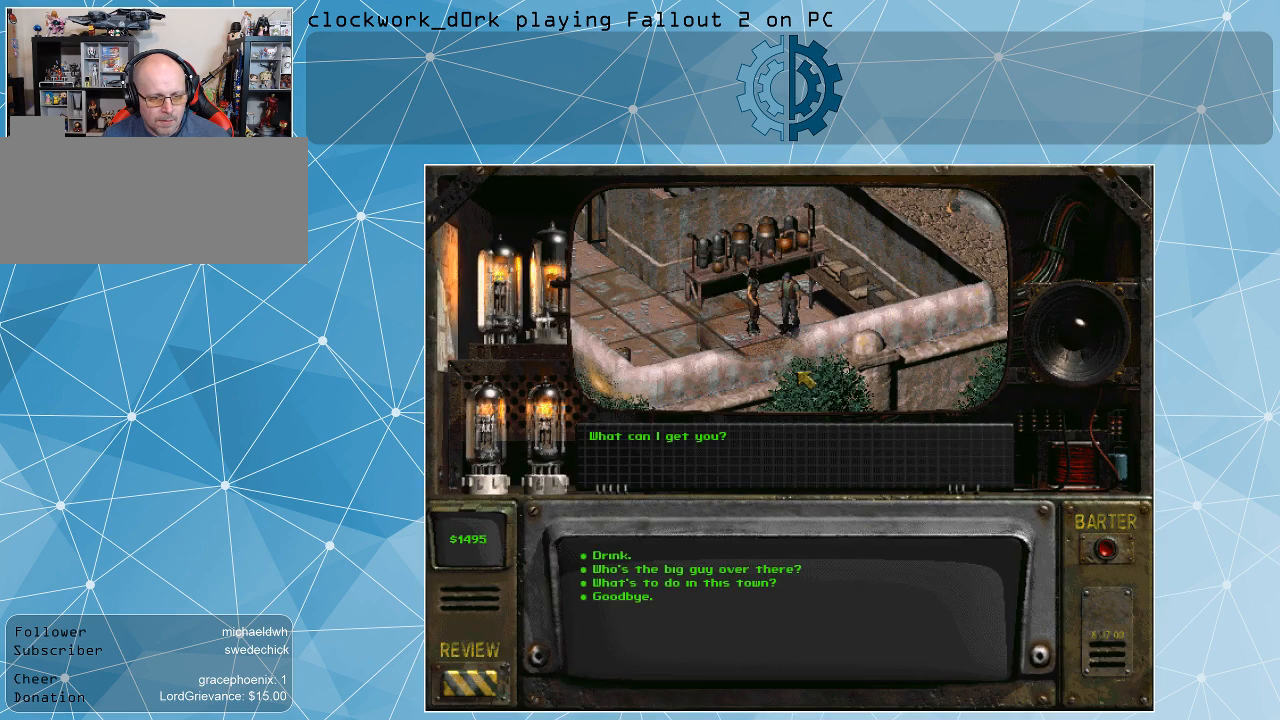
{"keys": [], "mouse": [], "events": []}
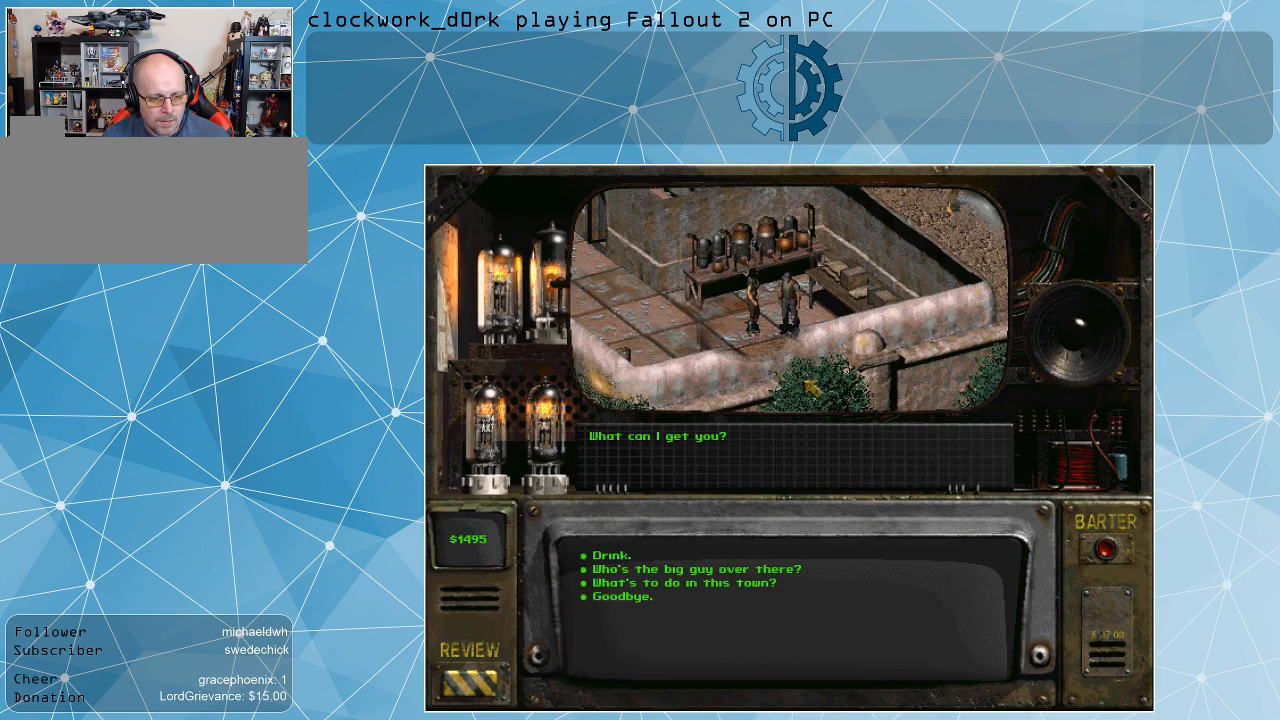
{"keys": [], "mouse": [], "events": []}
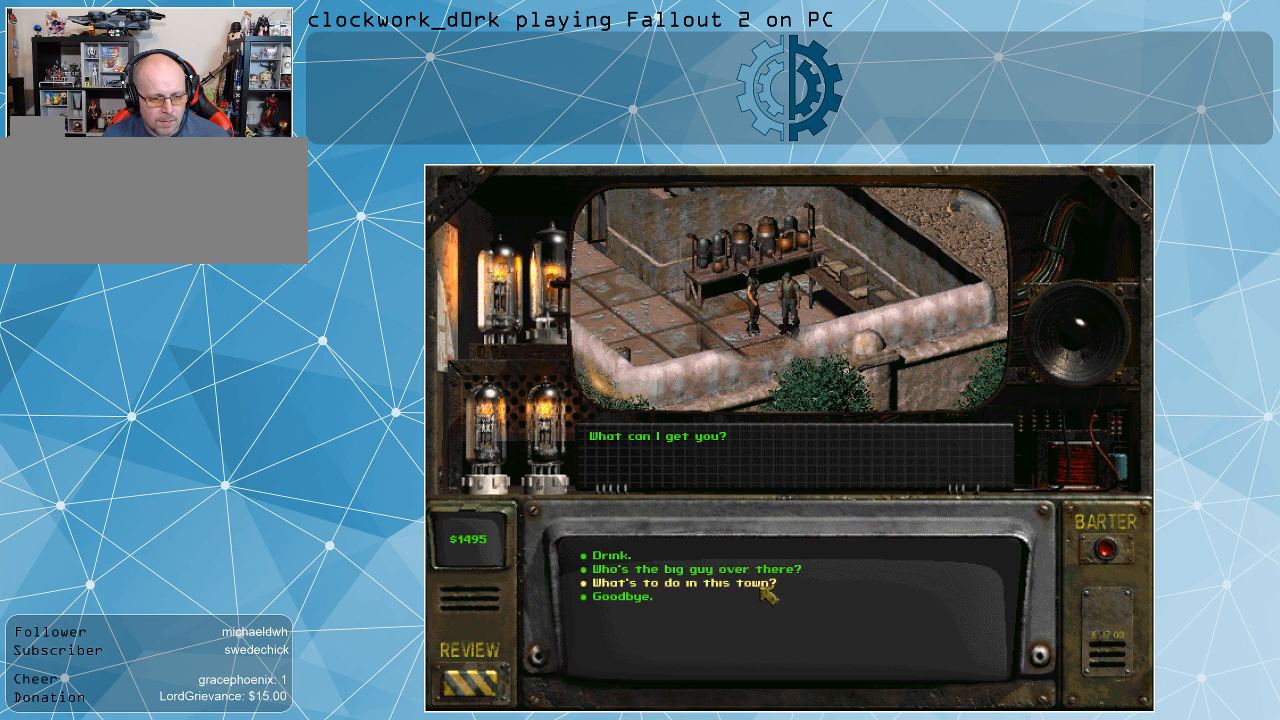
{"keys": [], "mouse": [], "events": []}
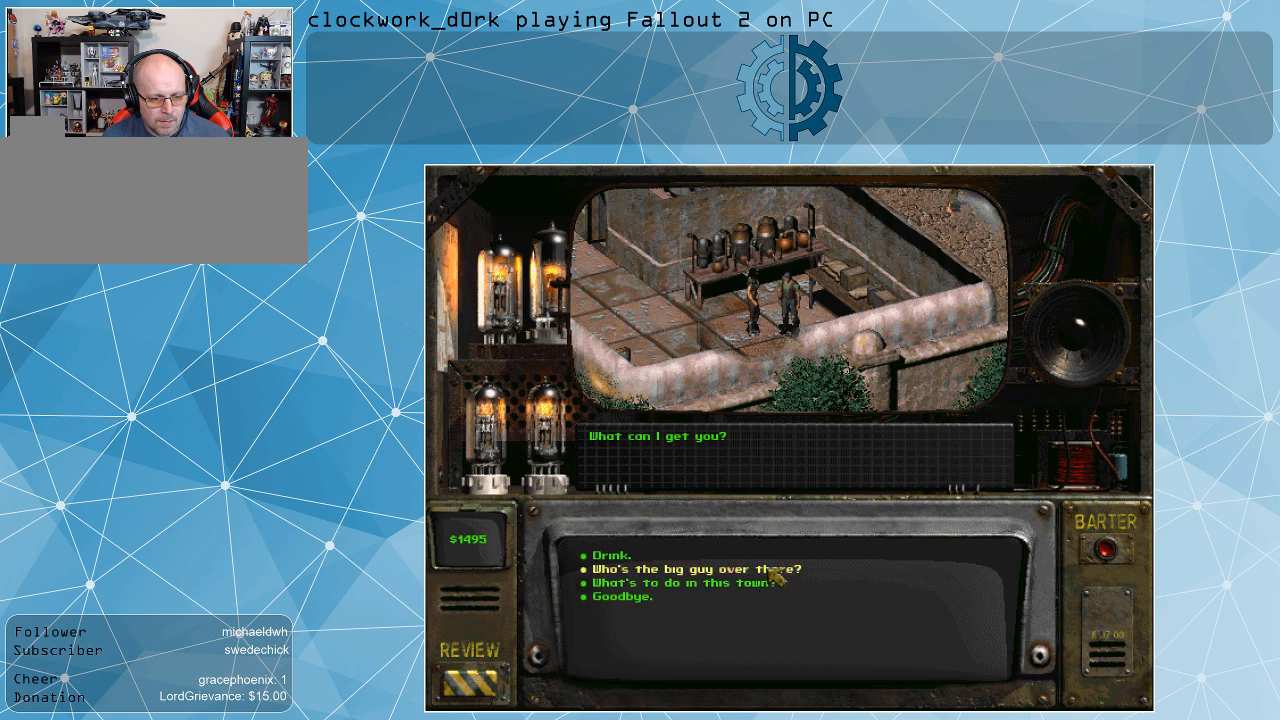
{"keys": [], "mouse": [], "events": [[300, "mouse_left", "down"], [433, "mouse_left", "up"]]}